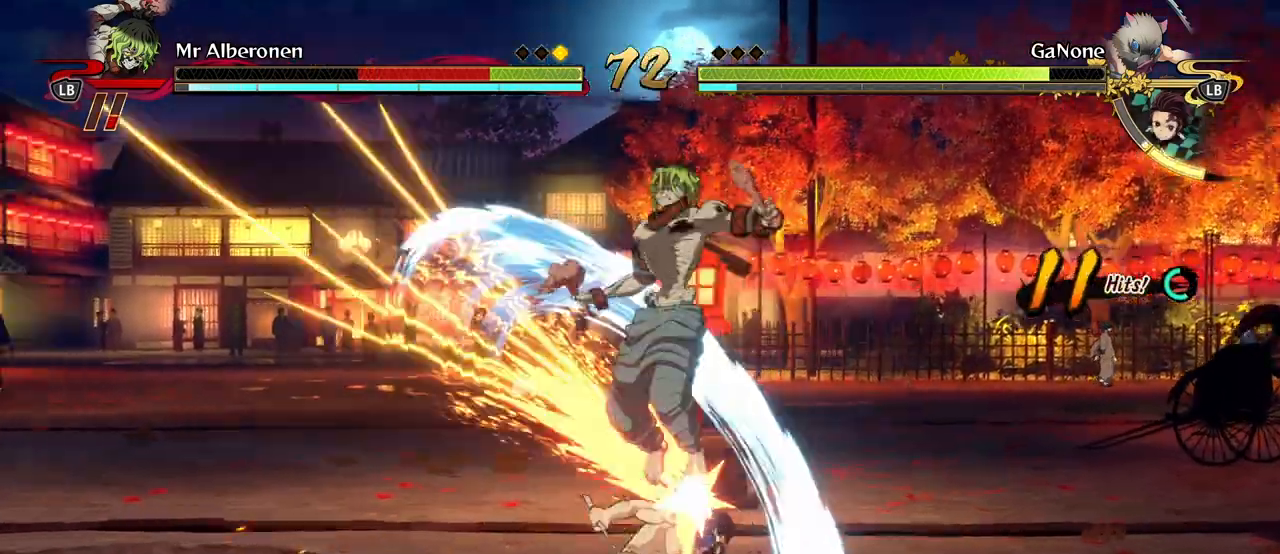
Gameplay with a controller (Xbox layout); each line is a JSON object with the inputs held at the frame after it. "events" lists button and stick changes between this image and that frame as [ms after this image, input, new state], when the widget could be followed in between. Not read: right_stick.
{"buttons": ["X"], "left_stick": "center", "events": [[67, "X", "down"], [200, "X", "up"], [267, "X", "down"], [400, "L2", "down"], [400, "X", "up"], [467, "L2", "up"], [500, "X", "down"]]}
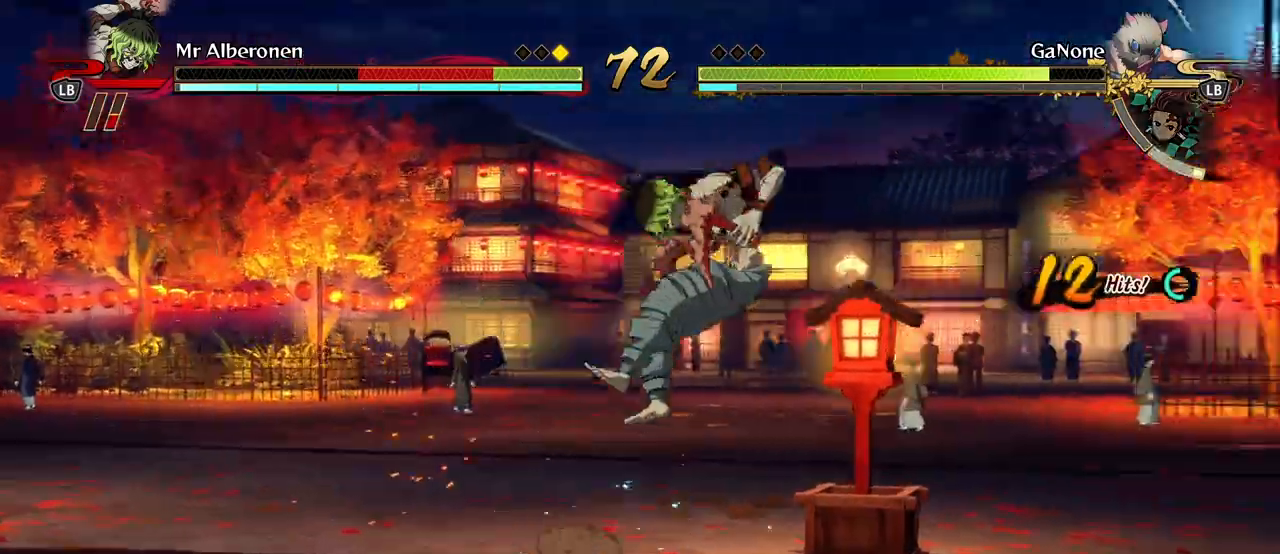
{"buttons": ["X"], "left_stick": "center", "events": [[150, "X", "up"], [233, "X", "down"], [367, "X", "up"], [467, "X", "down"]]}
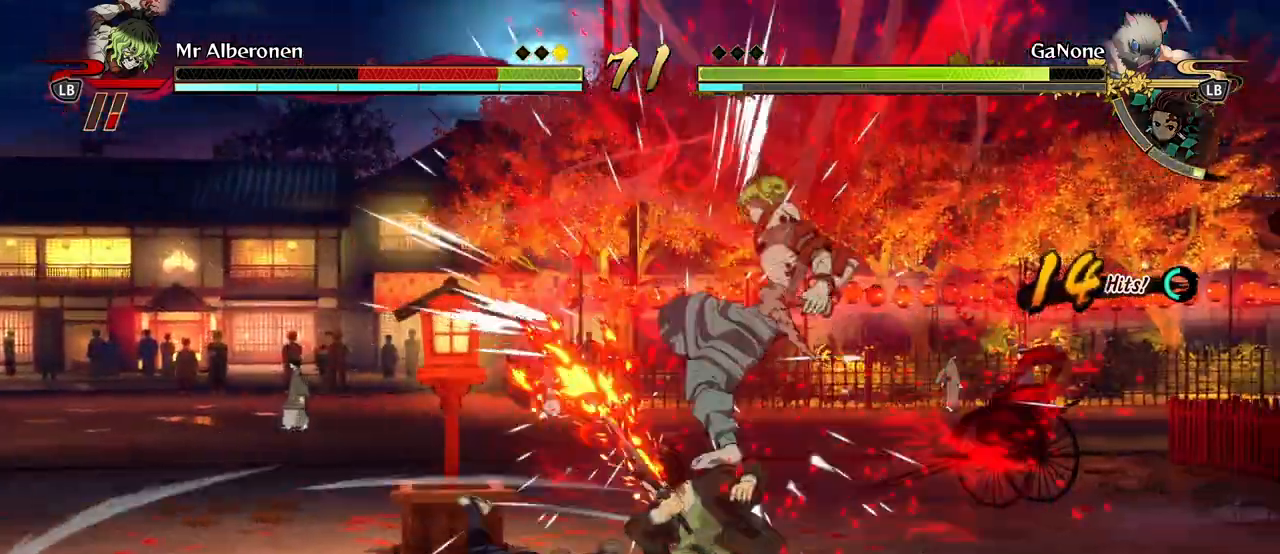
{"buttons": ["X"], "left_stick": "center", "events": [[100, "X", "up"], [183, "X", "down"], [333, "X", "up"], [417, "X", "down"]]}
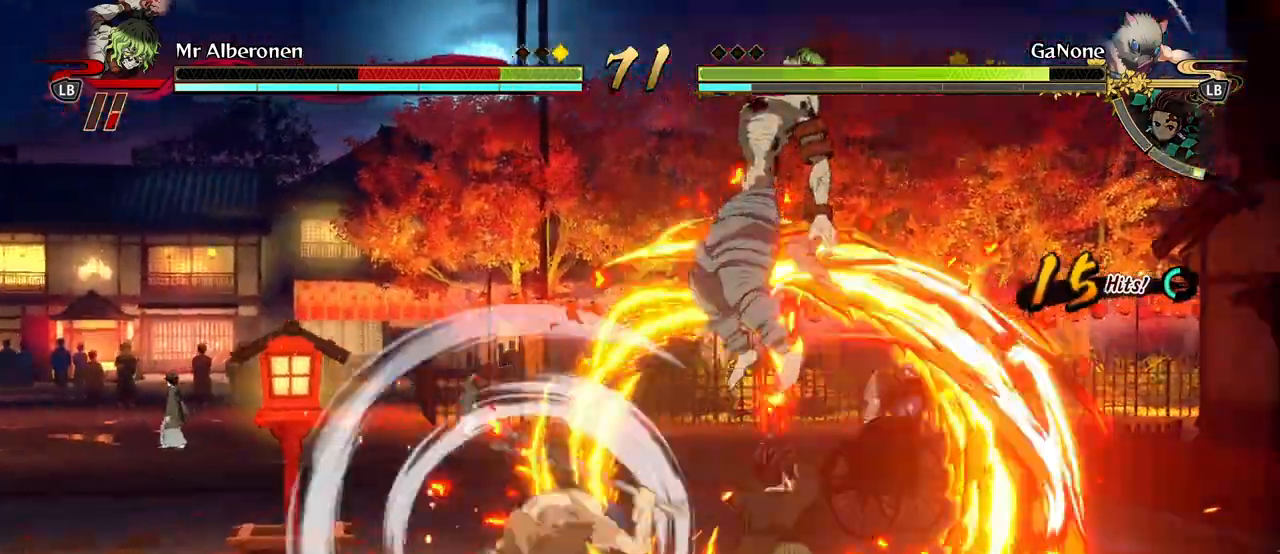
{"buttons": [], "left_stick": "center", "events": [[33, "X", "up"], [150, "X", "down"], [267, "X", "up"], [300, "A", "down"], [383, "A", "up"], [383, "X", "down"], [500, "X", "up"]]}
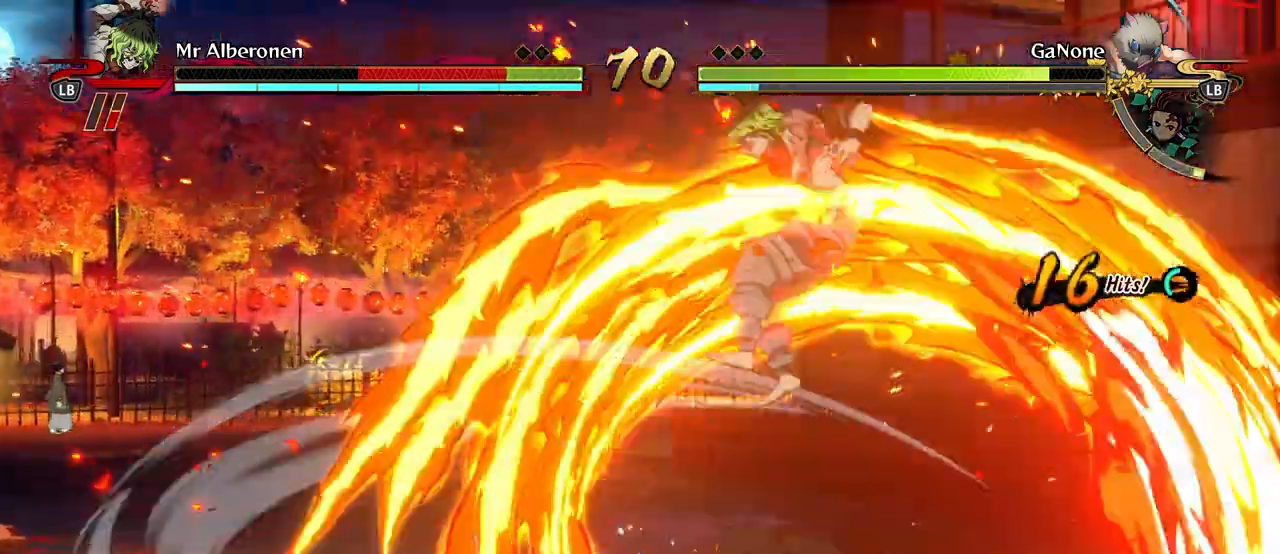
{"buttons": [], "left_stick": "center", "events": [[67, "L2", "down"], [117, "X", "down"], [133, "L2", "up"], [233, "X", "up"], [333, "X", "down"], [450, "X", "up"]]}
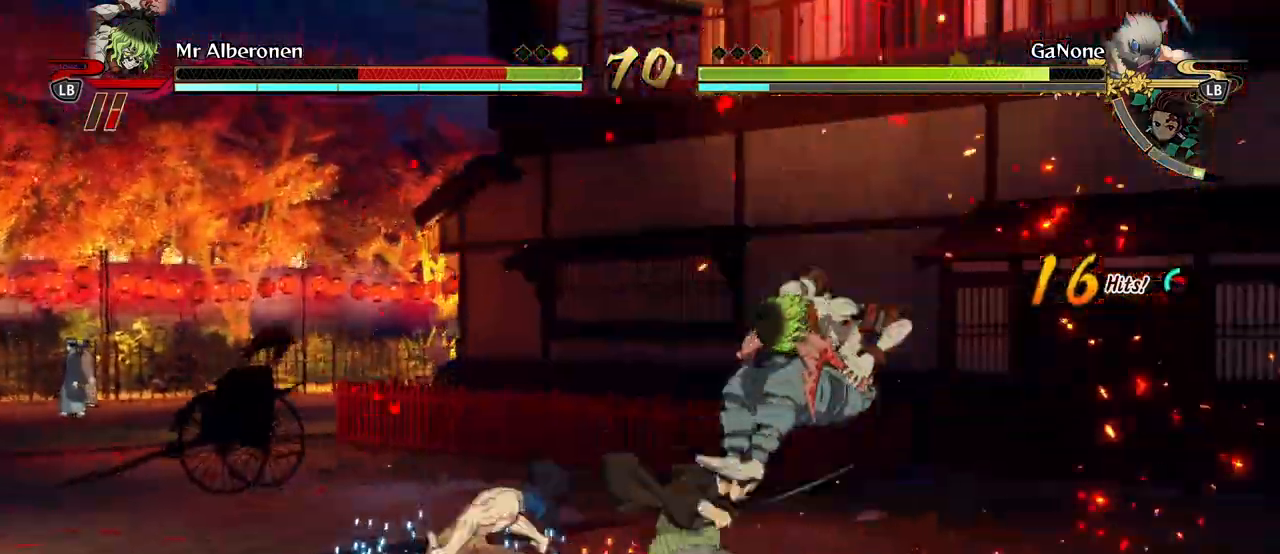
{"buttons": [], "left_stick": "center", "events": [[33, "X", "down"], [167, "X", "up"], [233, "X", "down"], [367, "X", "up"], [433, "X", "down"], [500, "X", "up"]]}
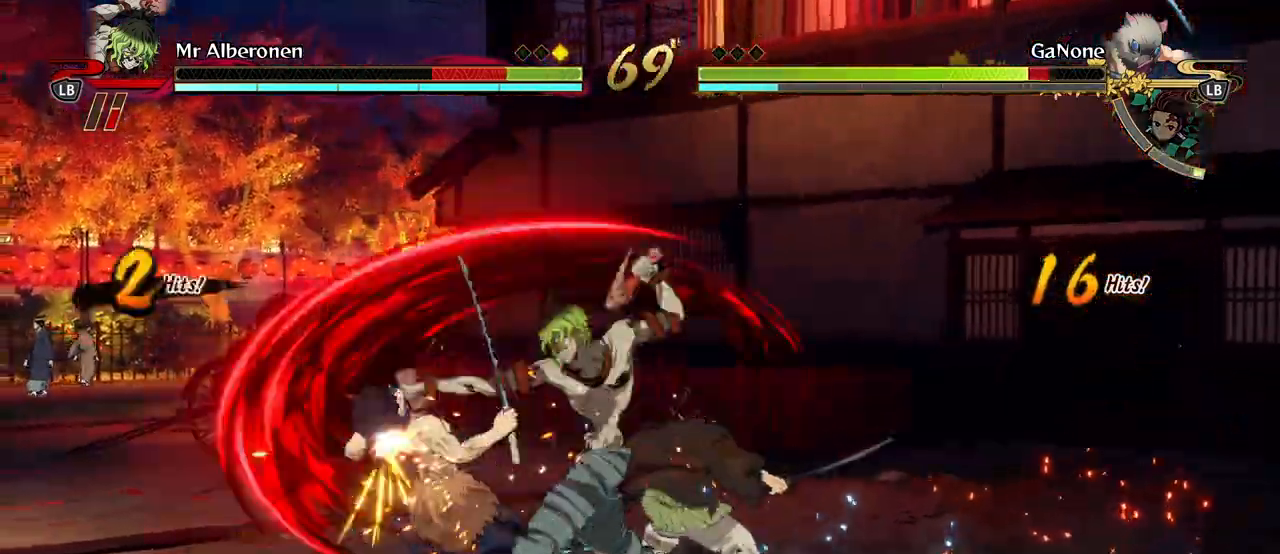
{"buttons": ["Y"], "left_stick": "center", "events": [[117, "Y", "down"], [217, "Y", "up"], [300, "Y", "down"], [400, "Y", "up"], [483, "Y", "down"]]}
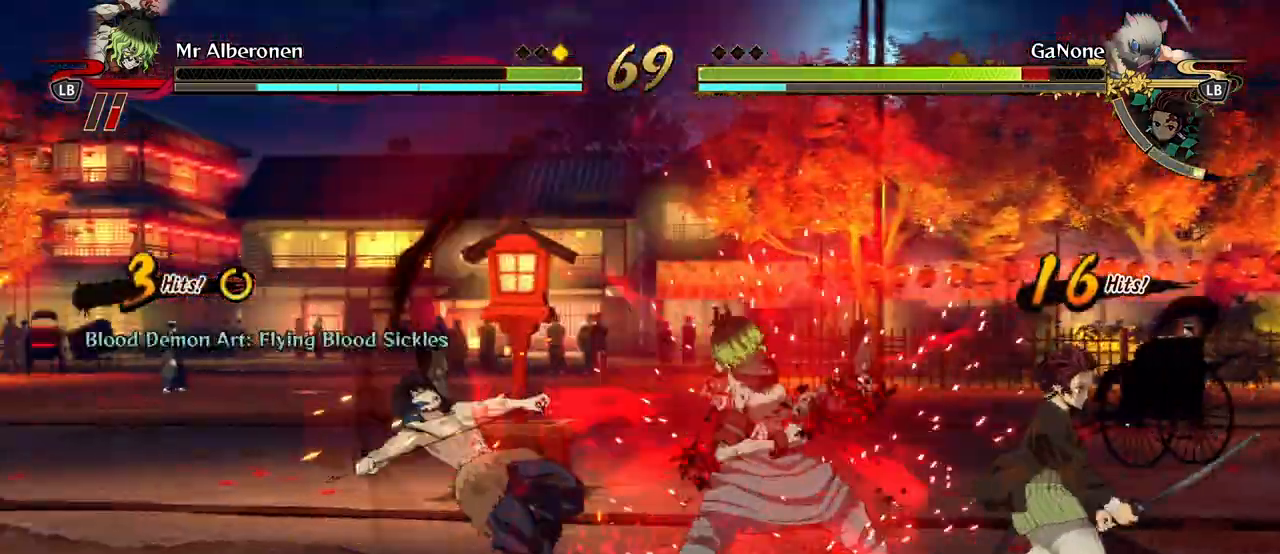
{"buttons": ["X"], "left_stick": "center", "events": [[83, "Y", "up"], [217, "X", "down"], [317, "X", "up"], [417, "X", "down"]]}
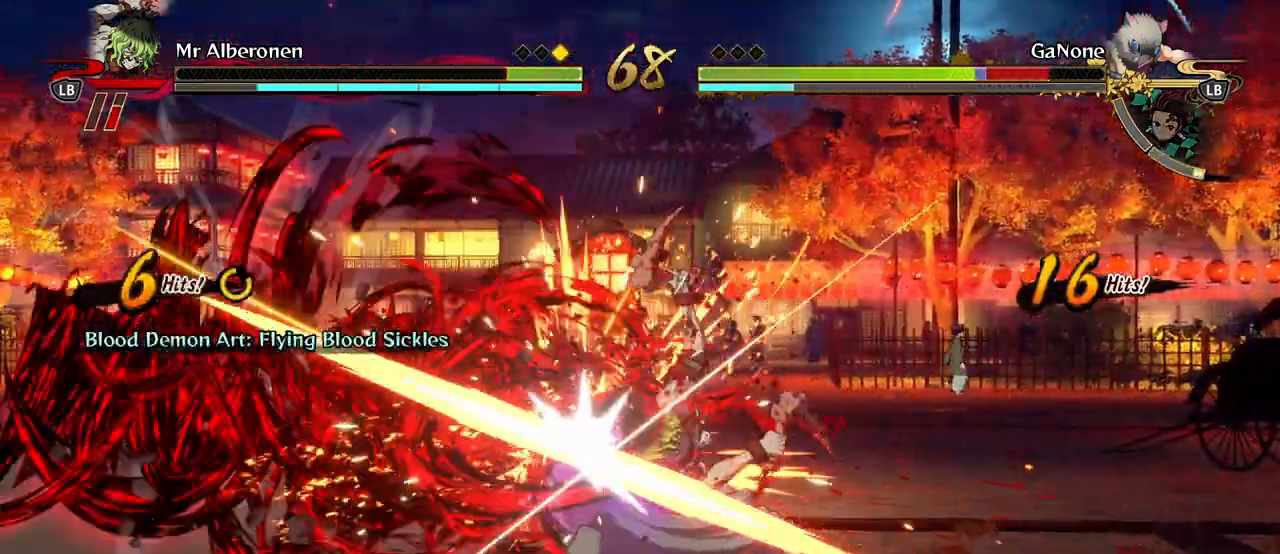
{"buttons": ["X"], "left_stick": "center", "events": [[33, "X", "up"], [117, "X", "down"], [233, "X", "up"], [300, "X", "down"], [417, "X", "up"], [500, "X", "down"]]}
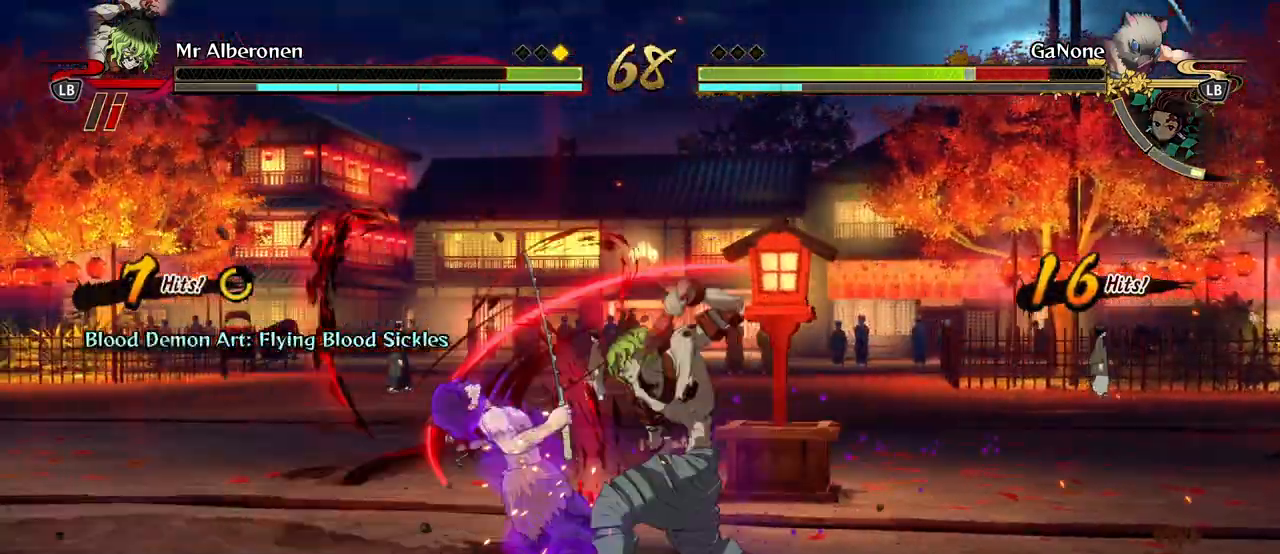
{"buttons": ["X"], "left_stick": "center", "events": [[67, "X", "up"], [133, "left_stick", "down"], [233, "X", "down"], [267, "left_stick", "center"], [350, "X", "up"], [433, "X", "down"]]}
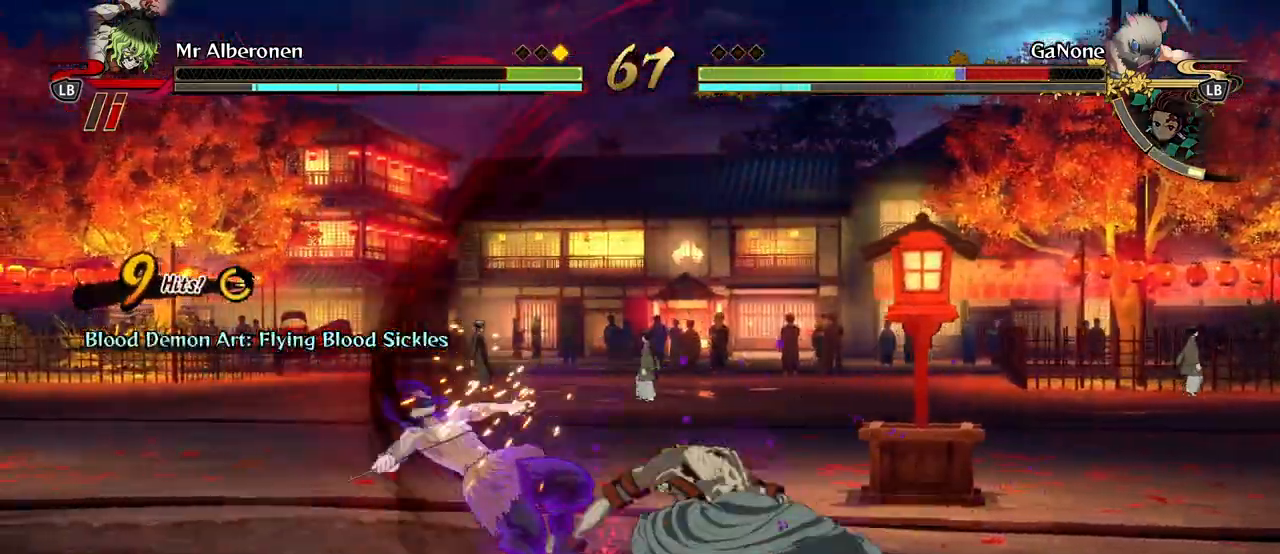
{"buttons": [], "left_stick": "down", "events": [[33, "X", "up"], [100, "left_stick", "down"], [150, "Y", "down"], [250, "Y", "up"], [333, "Y", "down"], [433, "Y", "up"]]}
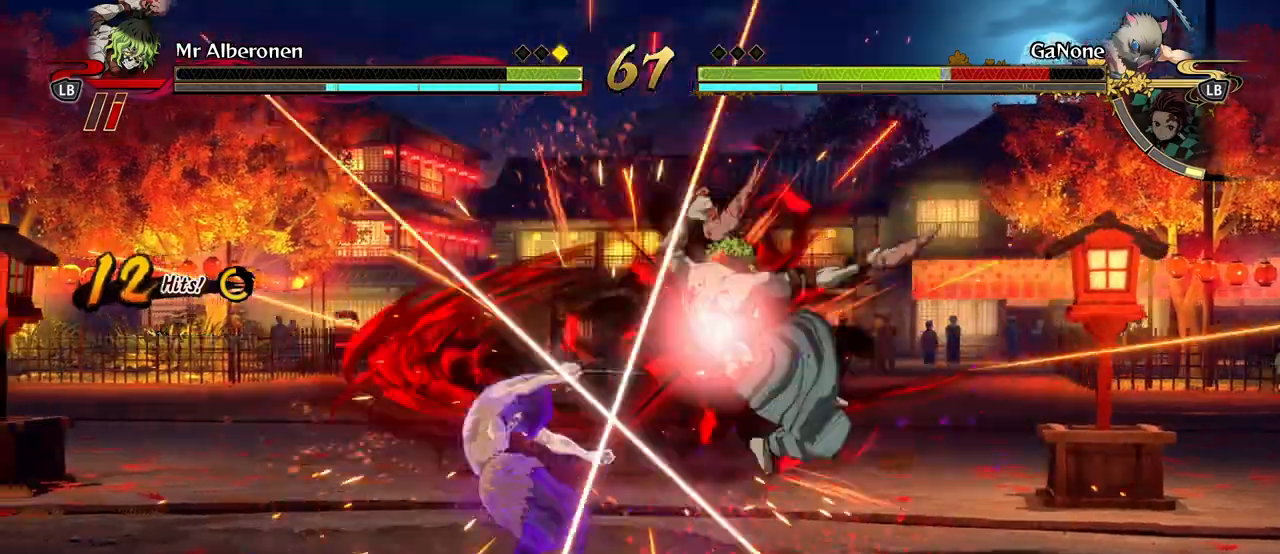
{"buttons": ["X"], "left_stick": "center", "events": [[17, "Y", "down"], [117, "Y", "up"], [383, "left_stick", "center"], [433, "X", "down"]]}
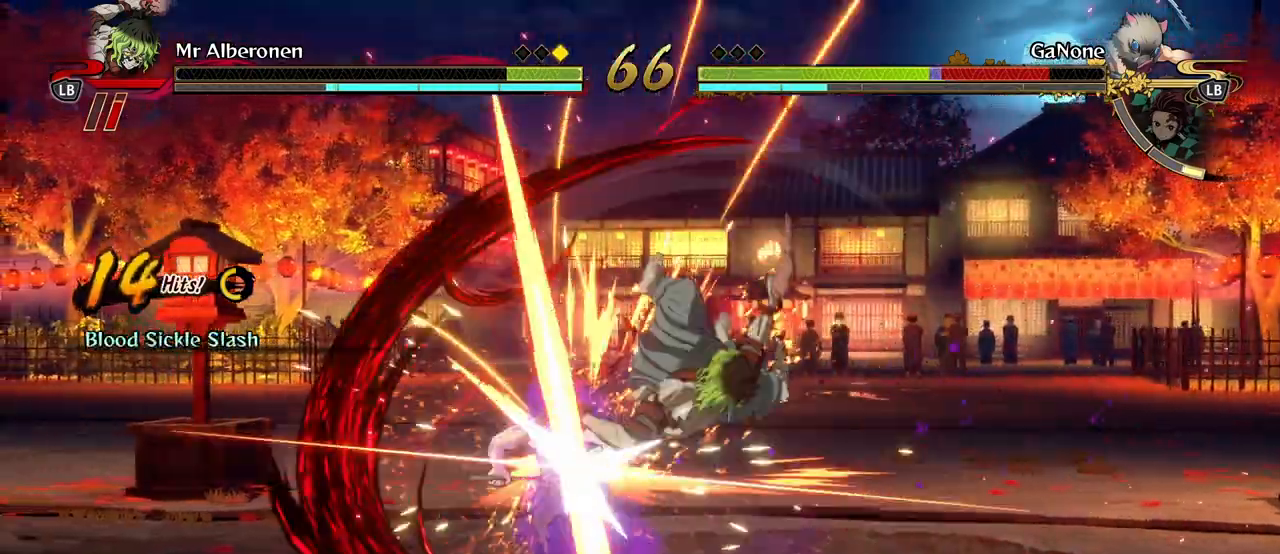
{"buttons": [], "left_stick": "center", "events": [[50, "X", "up"], [150, "X", "down"], [250, "X", "up"], [350, "X", "down"], [450, "X", "up"]]}
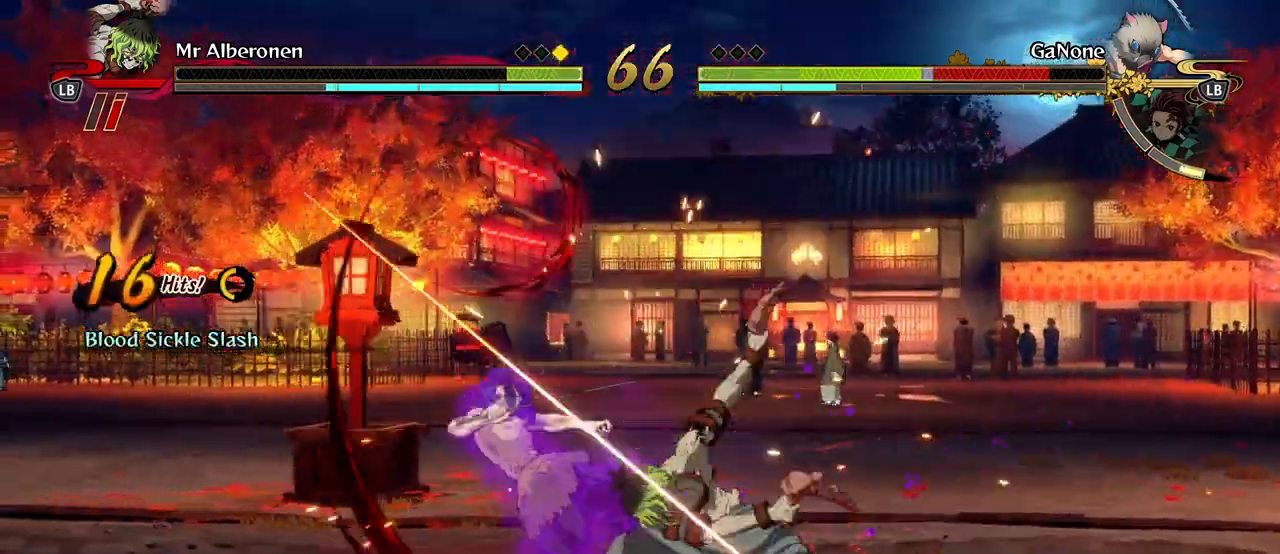
{"buttons": ["Y"], "left_stick": "center", "events": [[33, "X", "down"], [117, "X", "up"], [267, "Y", "down"], [367, "Y", "up"], [467, "Y", "down"]]}
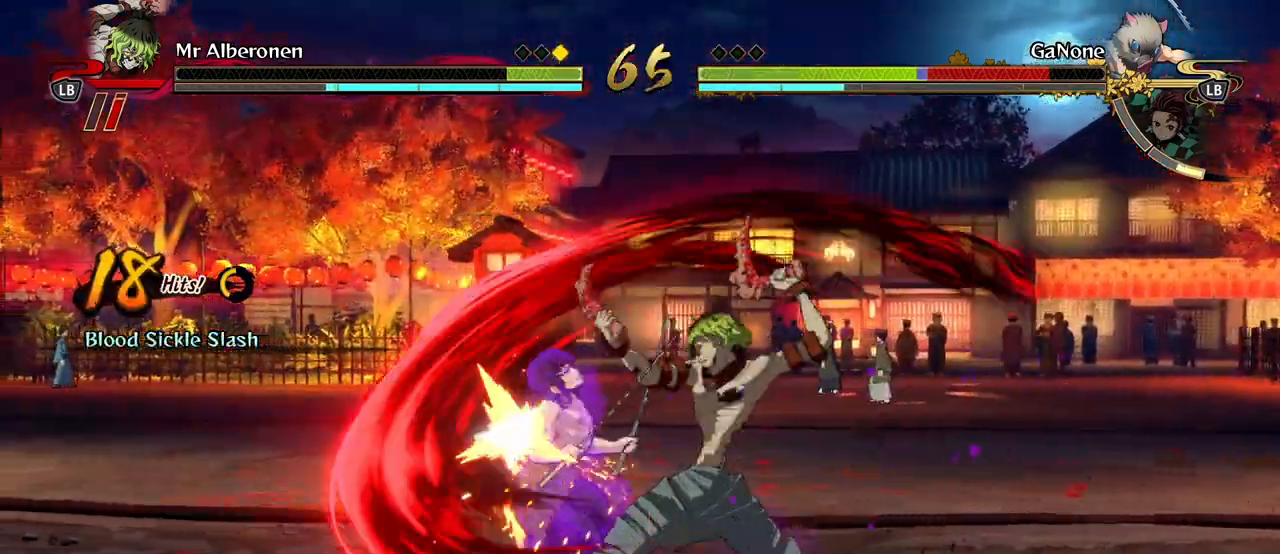
{"buttons": [], "left_stick": "center", "events": [[67, "Y", "up"], [150, "Y", "down"], [233, "Y", "up"], [367, "X", "down"], [483, "X", "up"]]}
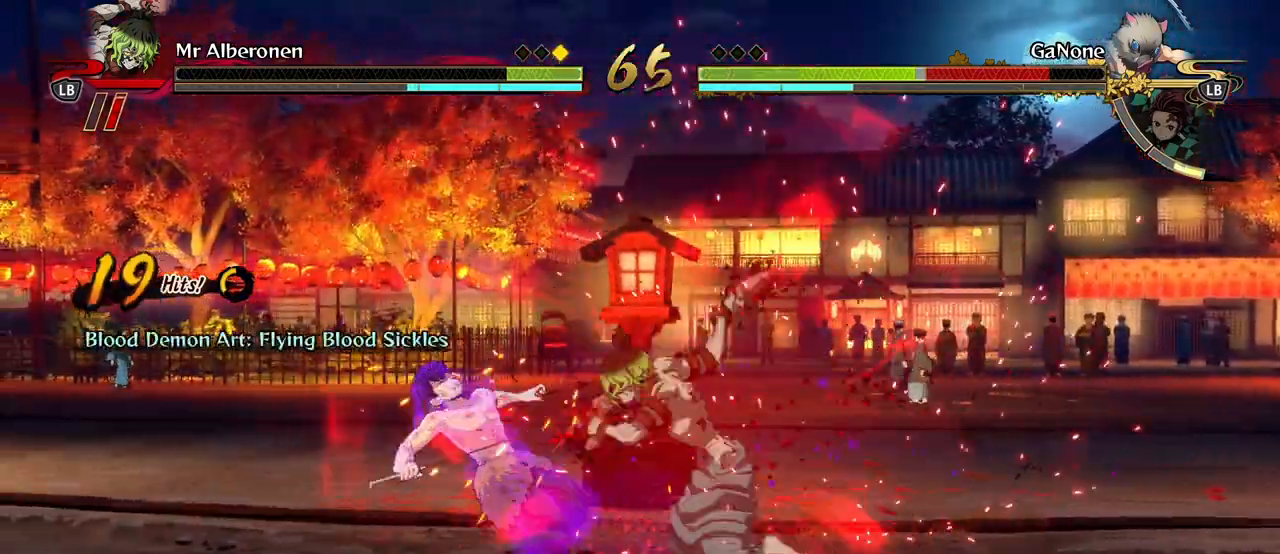
{"buttons": ["X"], "left_stick": "center", "events": [[83, "X", "down"], [183, "X", "up"], [267, "X", "down"], [383, "X", "up"], [483, "X", "down"]]}
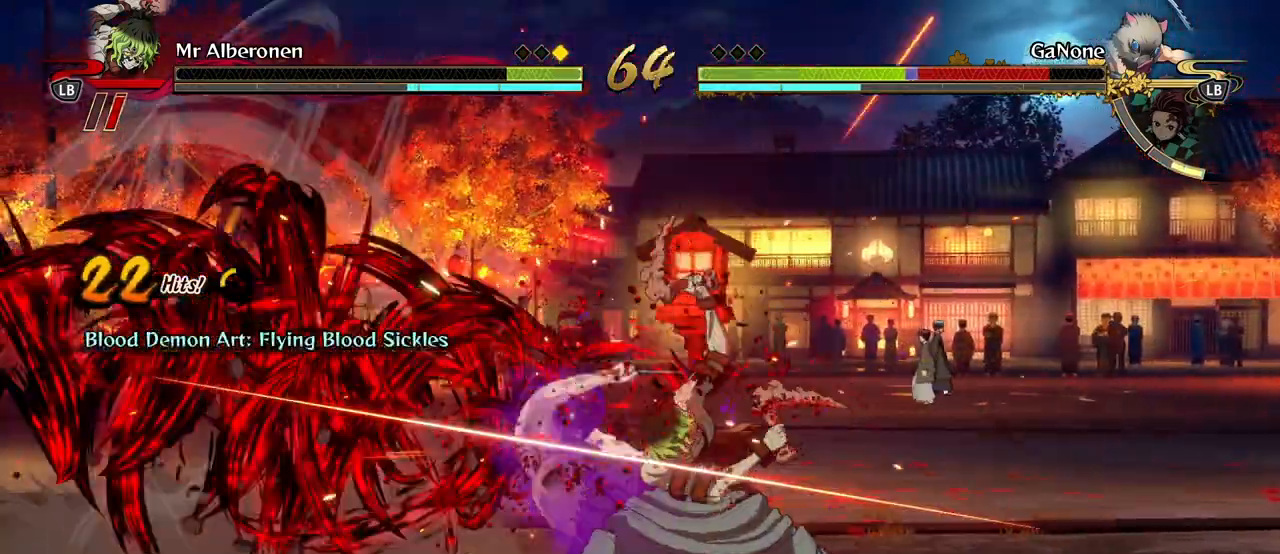
{"buttons": ["X"], "left_stick": "center", "events": [[83, "X", "up"], [217, "X", "down"], [317, "X", "up"], [400, "X", "down"]]}
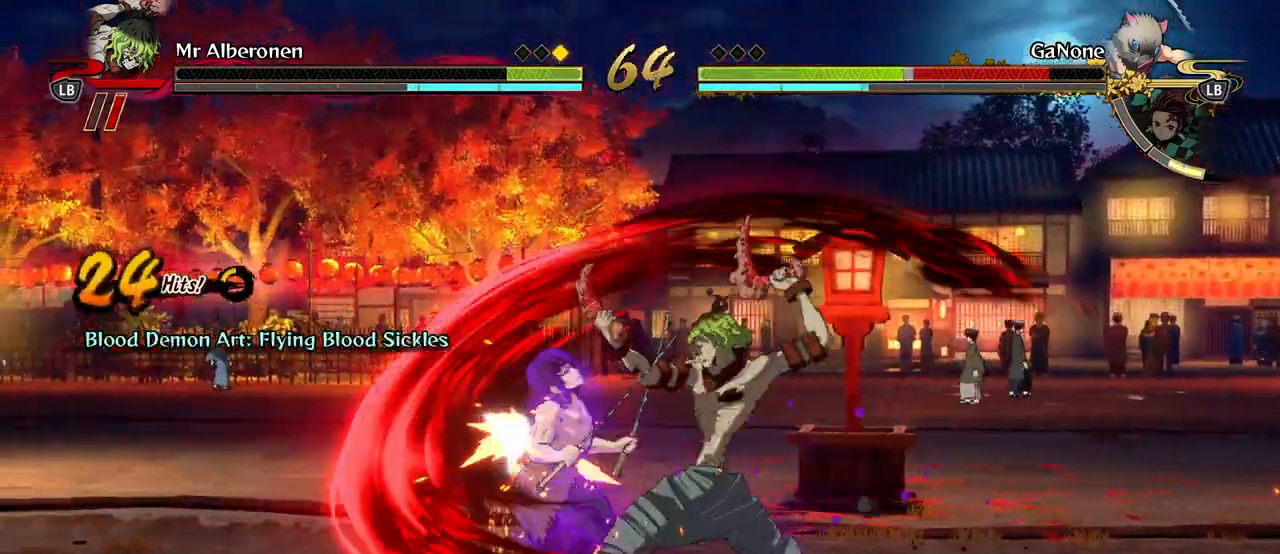
{"buttons": ["X"], "left_stick": "center", "events": [[17, "X", "up"], [117, "X", "down"], [233, "X", "up"], [333, "X", "down"], [433, "X", "up"], [500, "X", "down"]]}
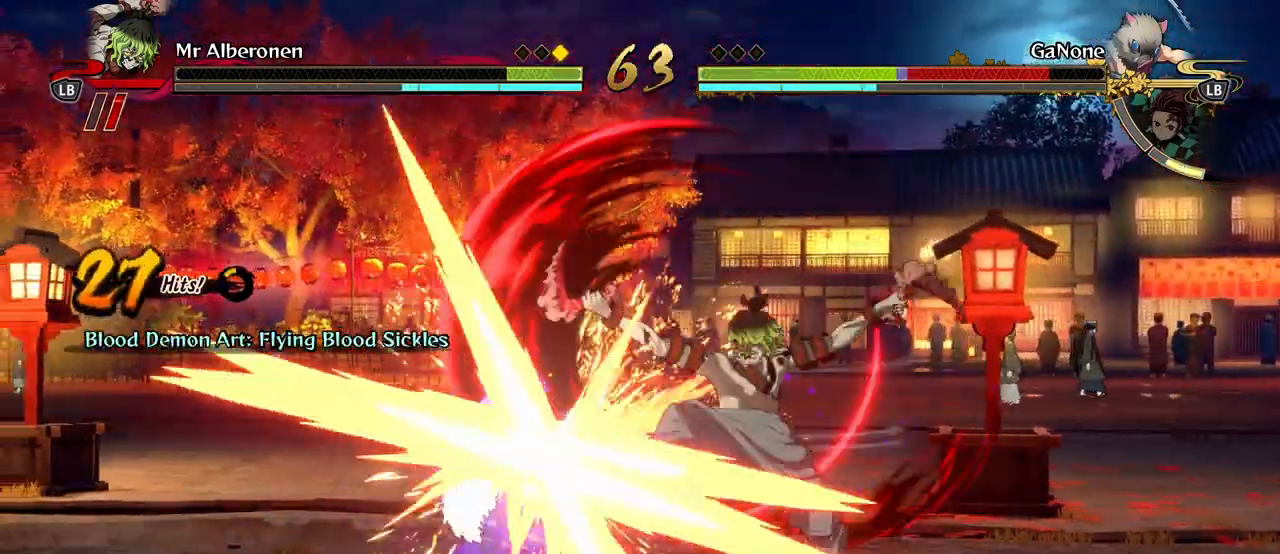
{"buttons": [], "left_stick": "center", "events": [[100, "X", "up"], [200, "X", "down"], [300, "X", "up"], [367, "X", "down"], [450, "X", "up"]]}
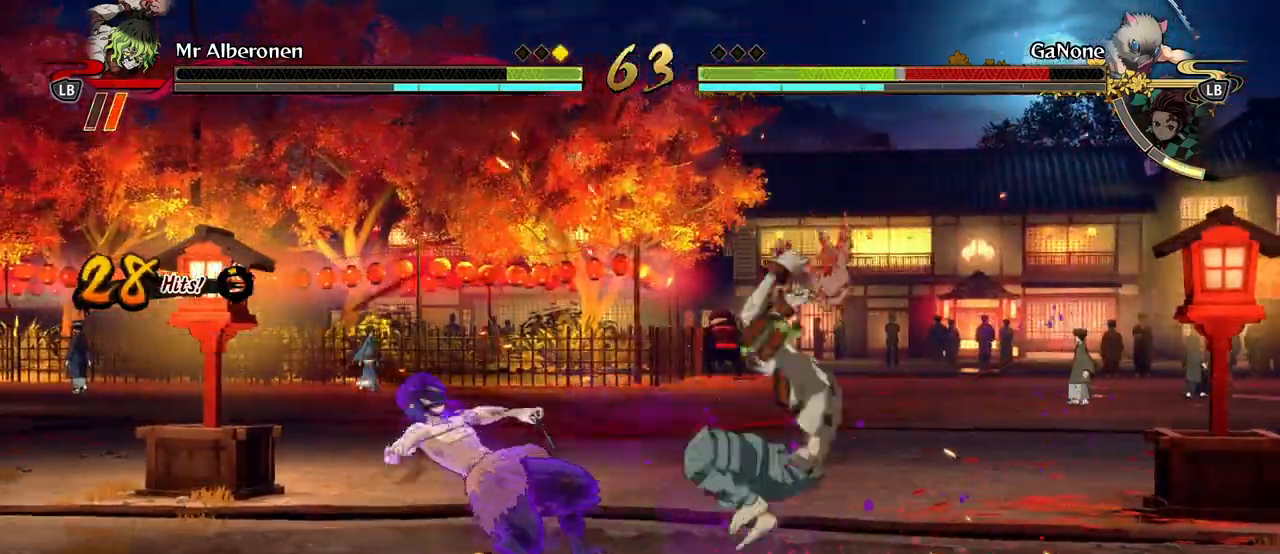
{"buttons": ["X", "R1"], "left_stick": "center", "events": [[17, "X", "down"], [100, "X", "up"], [183, "L2", "down"], [233, "L2", "up"], [333, "L2", "down"], [400, "L2", "up"], [433, "R1", "down"], [433, "X", "down"]]}
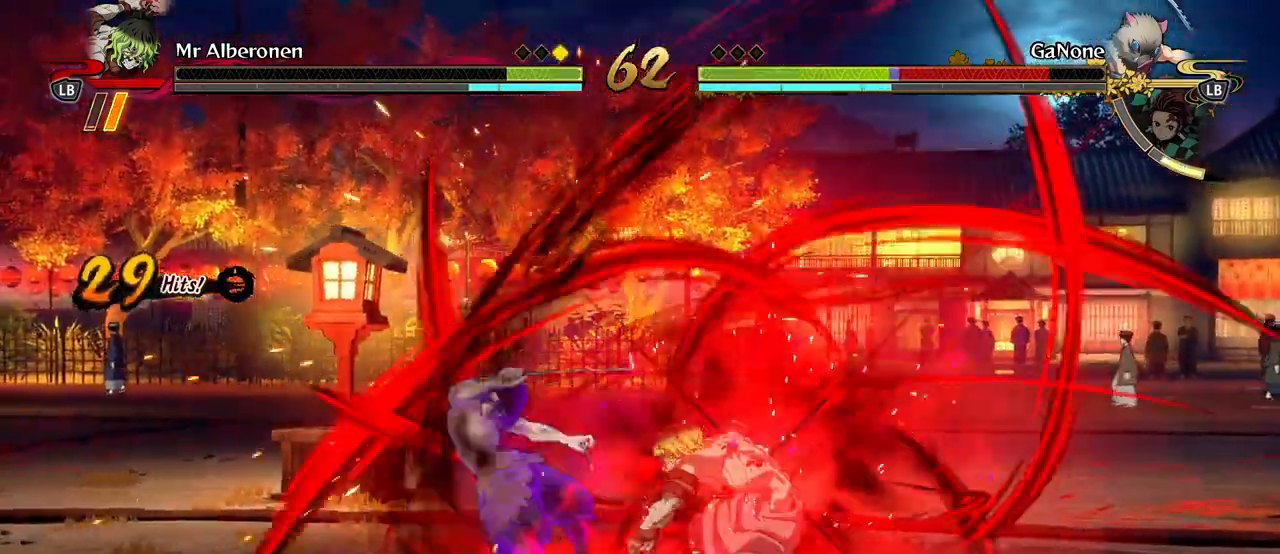
{"buttons": ["X", "R1"], "left_stick": "center", "events": [[33, "X", "up"], [133, "X", "down"], [233, "X", "up"], [317, "X", "down"], [417, "X", "up"], [500, "X", "down"]]}
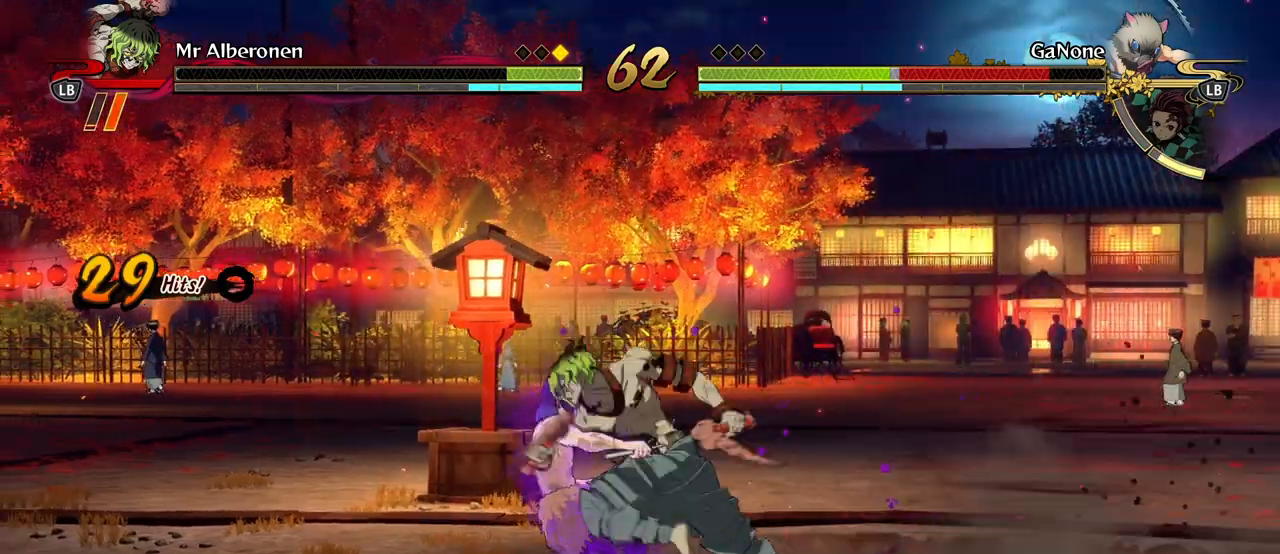
{"buttons": ["X", "R1"], "left_stick": "center", "events": [[117, "X", "up"], [183, "X", "down"], [300, "X", "up"], [383, "X", "down"]]}
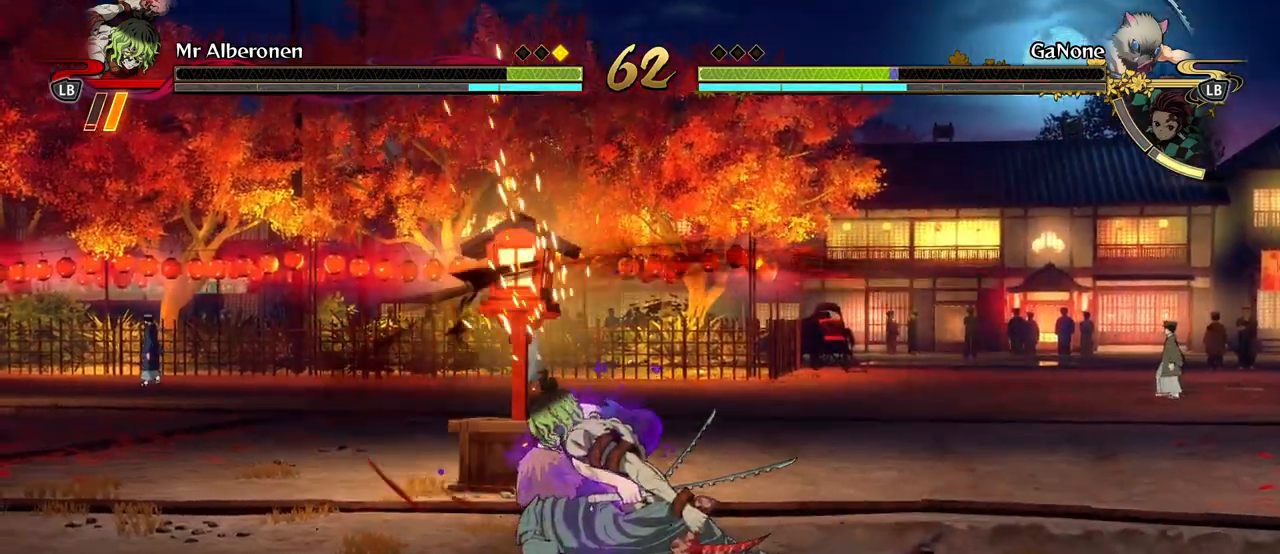
{"buttons": [], "left_stick": "center", "events": [[17, "X", "up"], [233, "R1", "up"]]}
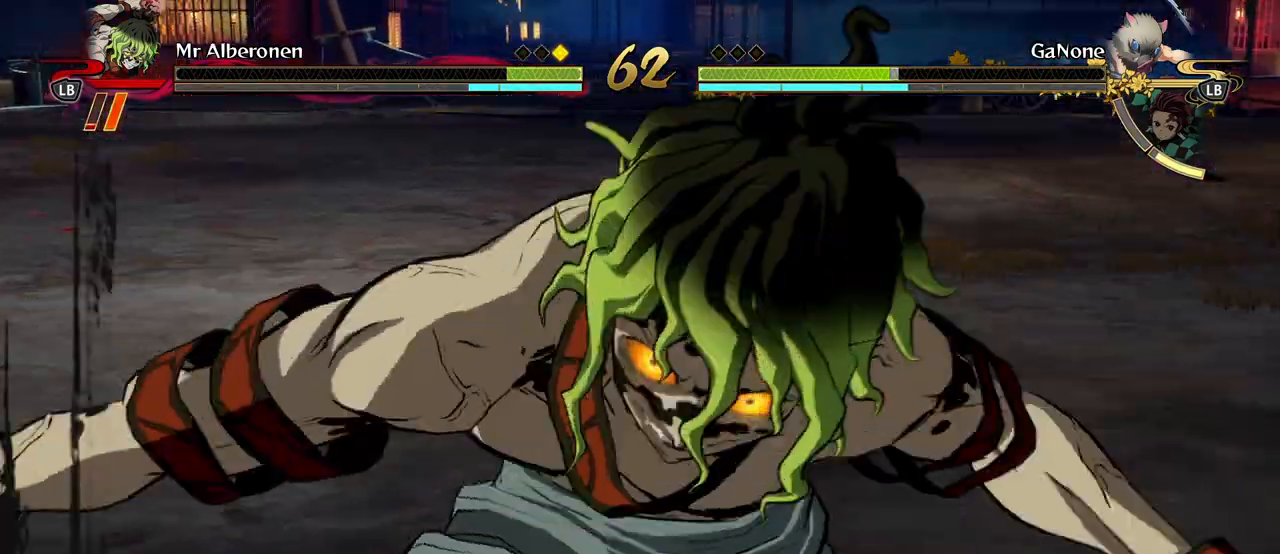
{"buttons": [], "left_stick": "down-right", "events": [[500, "left_stick", "down-right"]]}
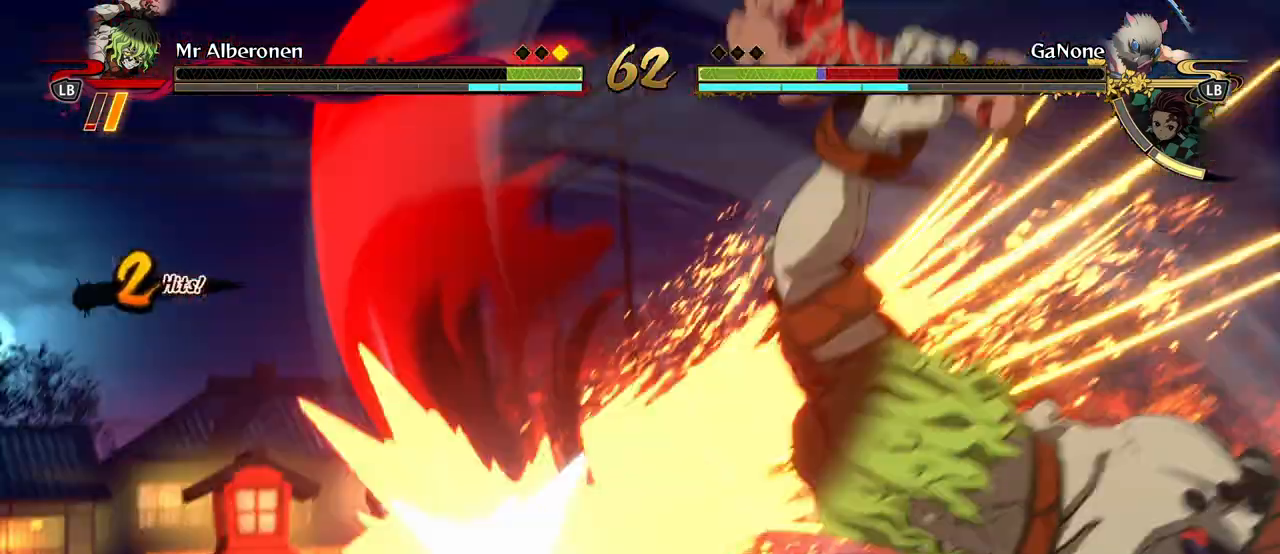
{"buttons": [], "left_stick": "down-right", "events": []}
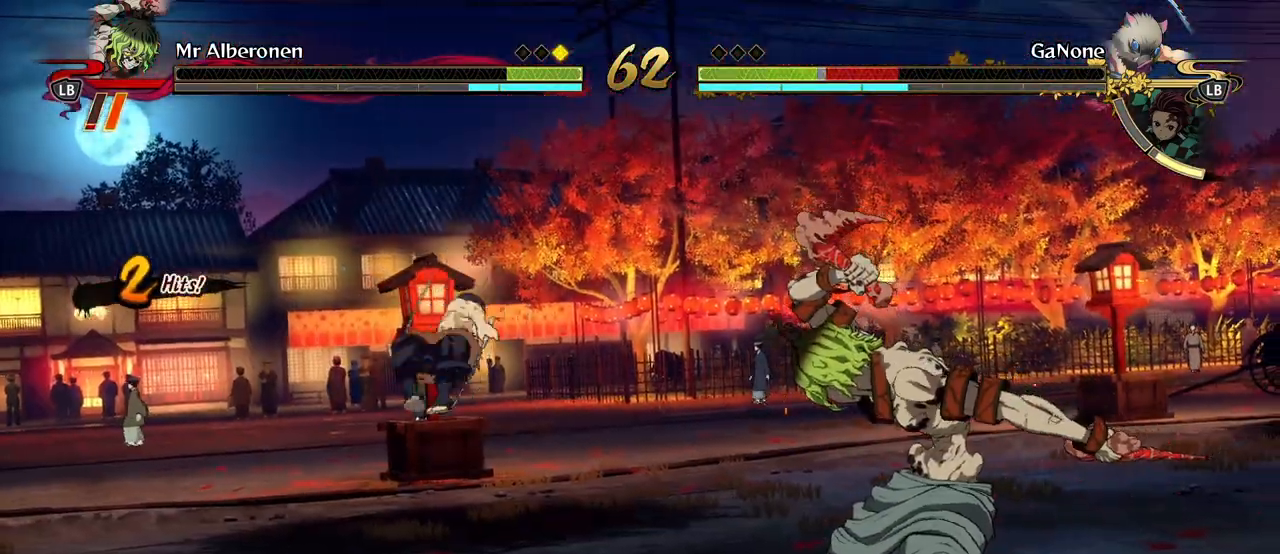
{"buttons": [], "left_stick": "down-right"}
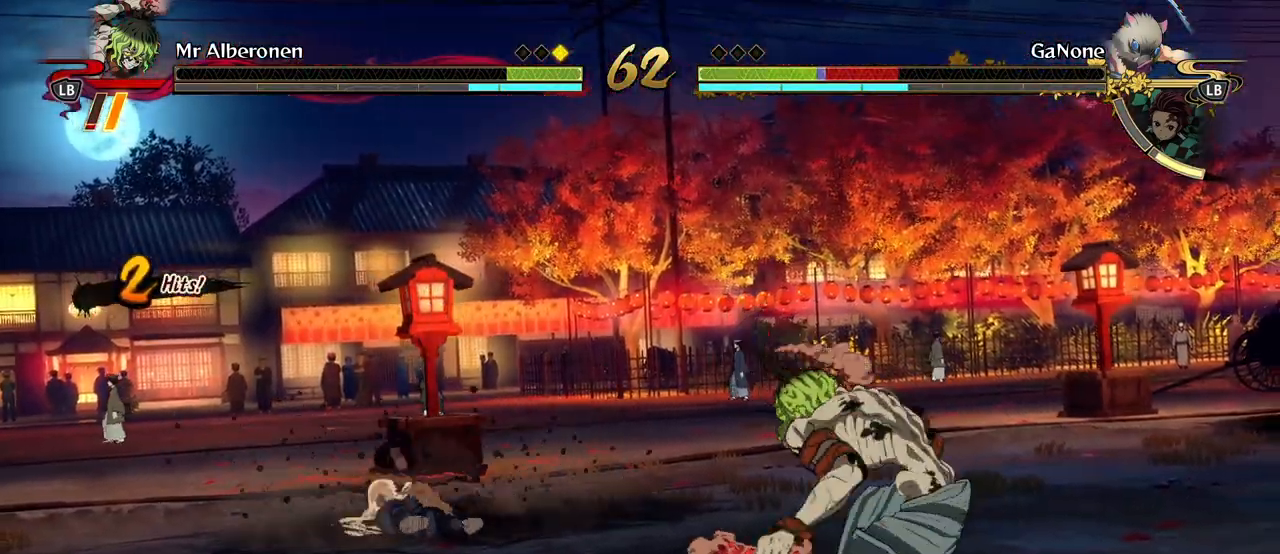
{"buttons": [], "left_stick": "down-right", "events": []}
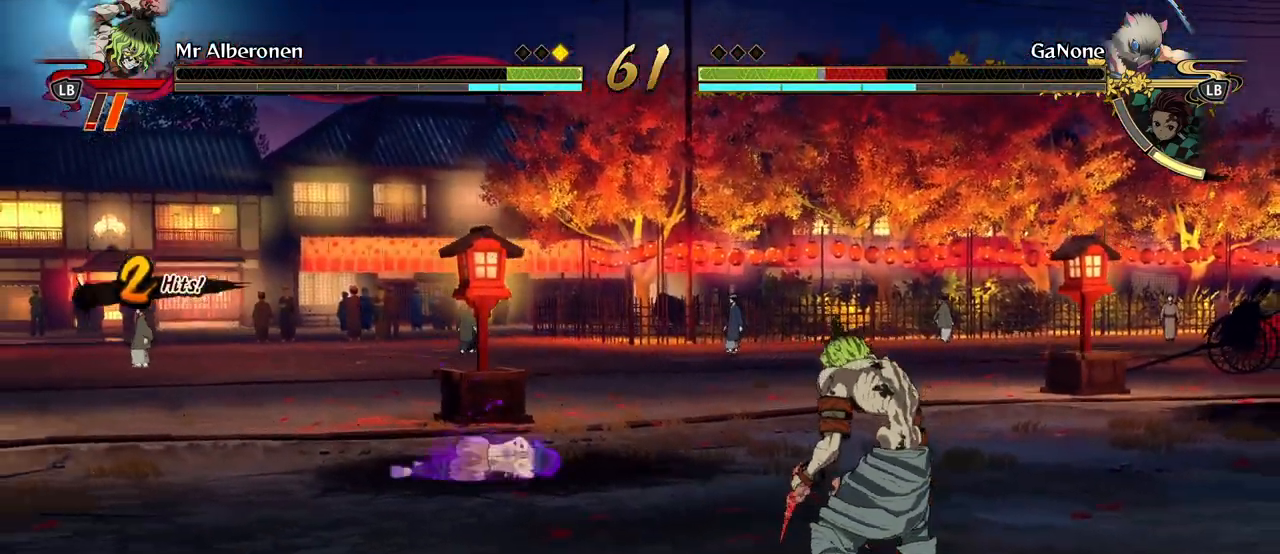
{"buttons": [], "left_stick": "right", "events": [[250, "left_stick", "right"], [267, "A", "down"], [367, "A", "up"]]}